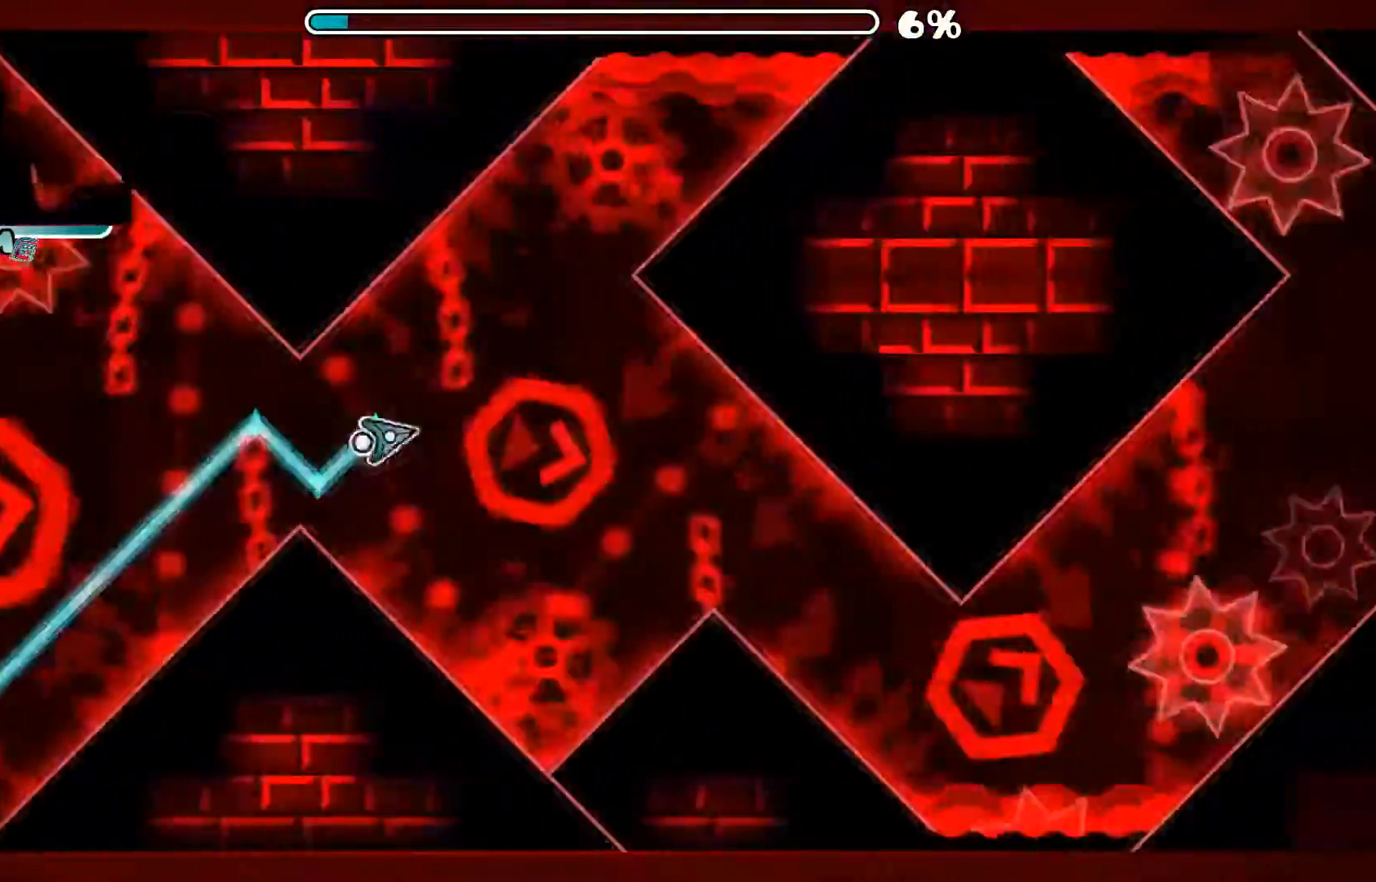
Gameplay with a controller (Xbox layout); each line is a JSON object with the inputs held at the frame after it (dt_ms = milliseconds from this image to that frame). "events" lists button and stick changes between this image and that frame as [ms after this image, input, new state], when the widget could be followed in between. Not read: B L3 R3.
{"dt_ms": 500, "buttons": [], "left_stick": "center", "right_stick": "center", "events": [[20, "A", "up"], [80, "A", "down"], [480, "A", "up"]]}
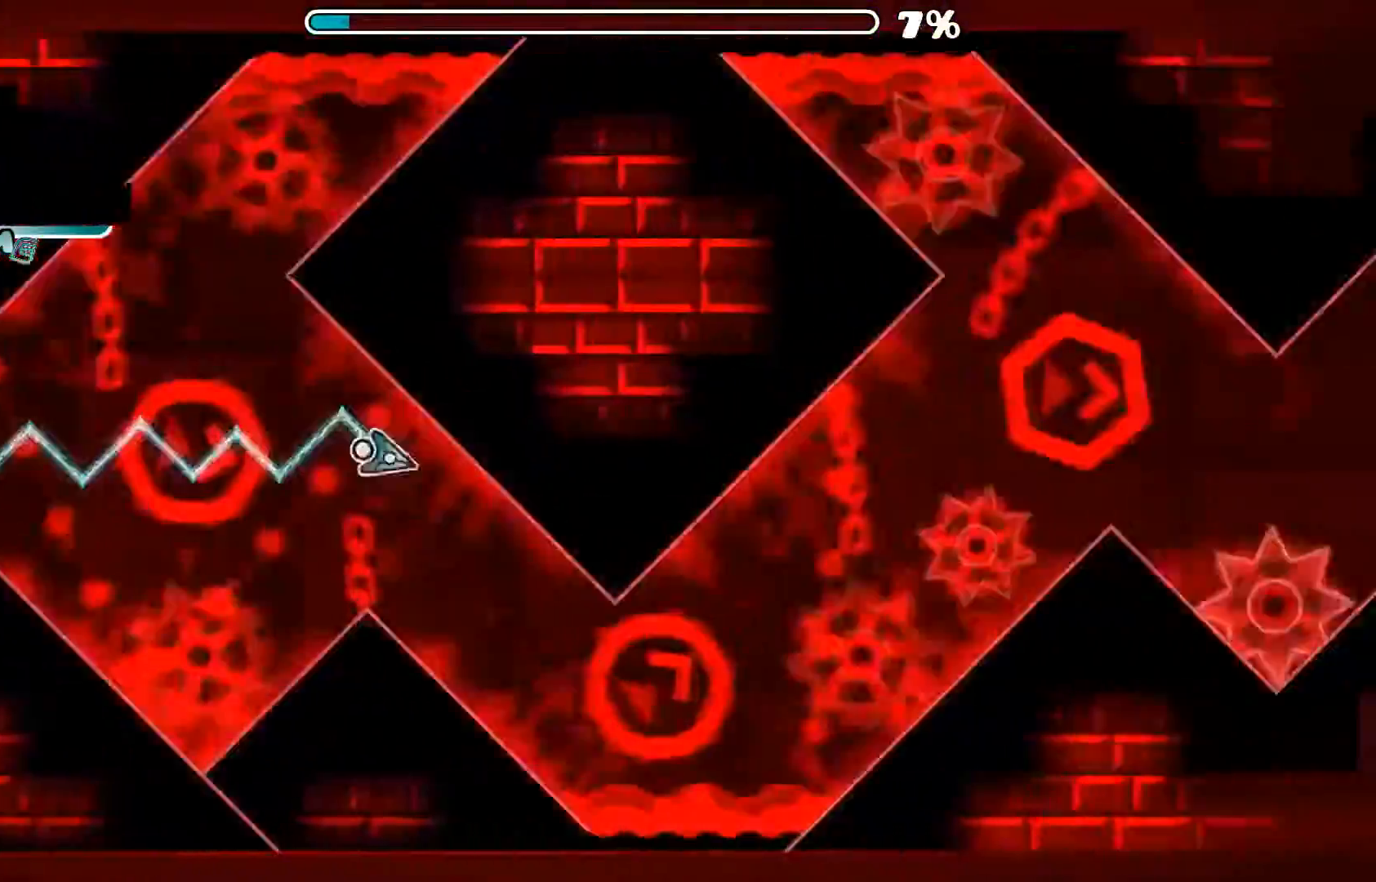
{"dt_ms": 500, "buttons": ["A"], "left_stick": "center", "right_stick": "center", "events": [[400, "A", "down"]]}
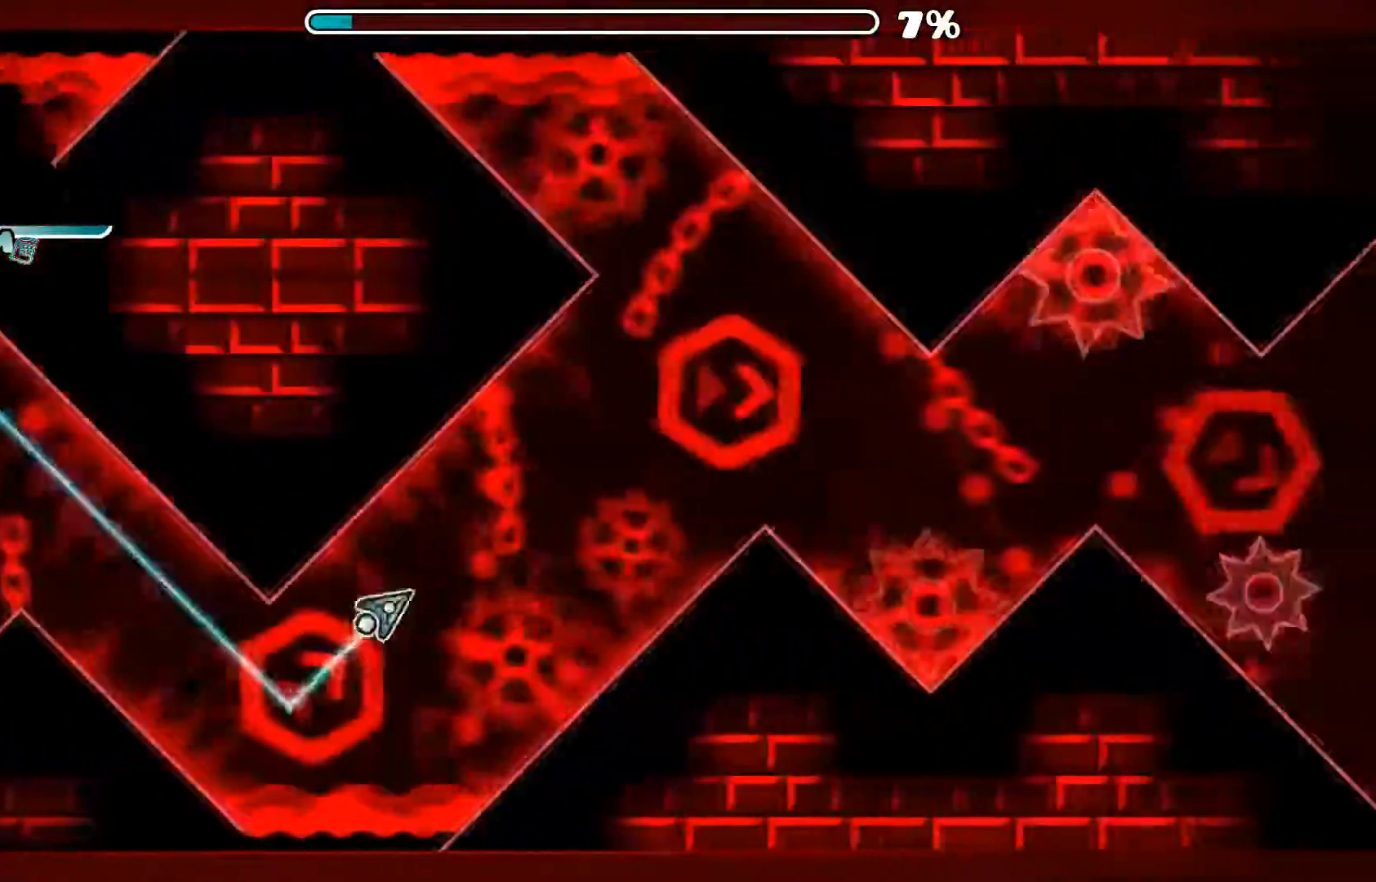
{"dt_ms": 500, "buttons": [], "left_stick": "center", "right_stick": "center", "events": [[400, "A", "up"]]}
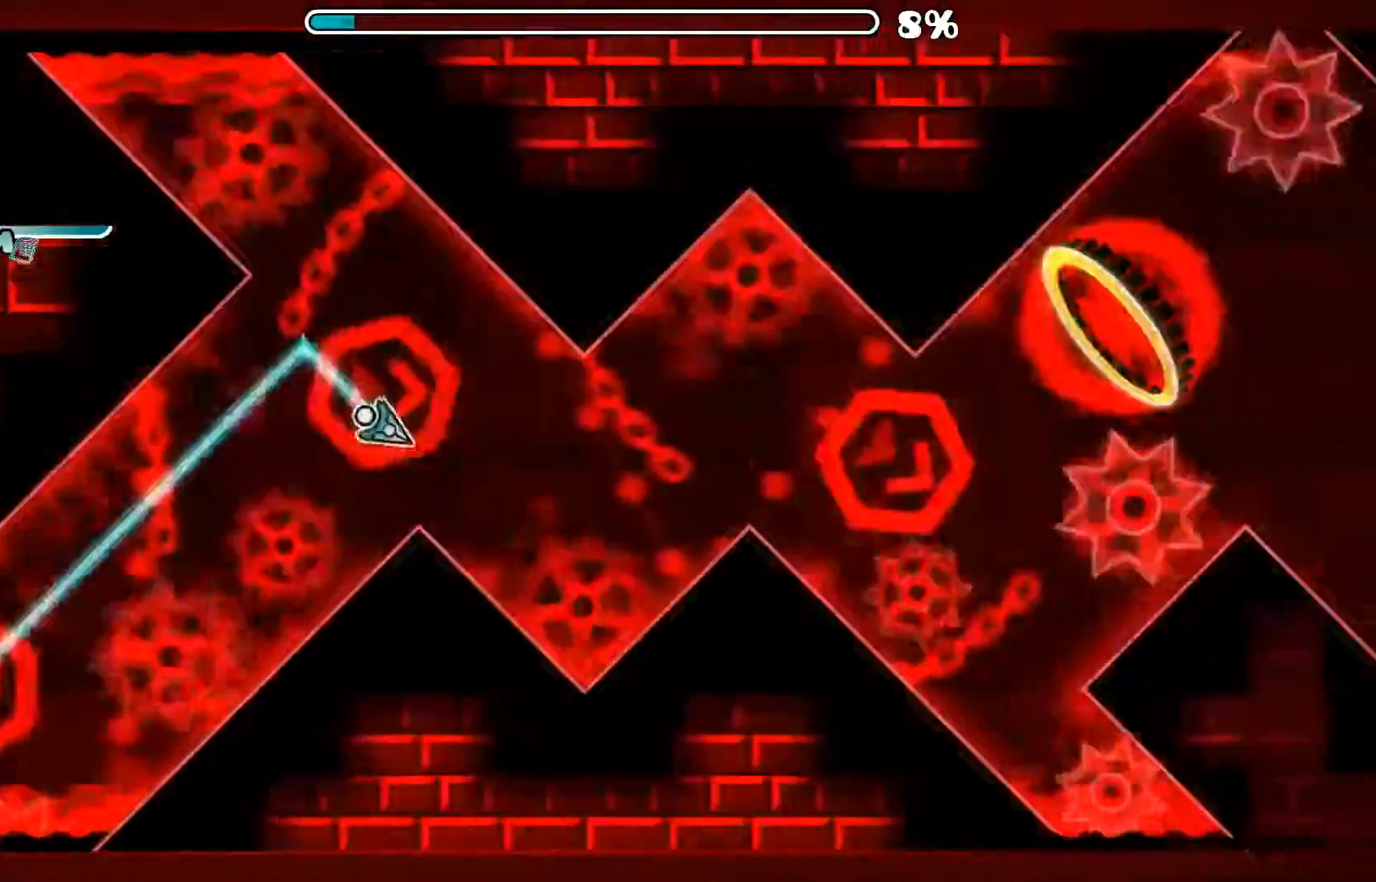
{"dt_ms": 500, "buttons": ["A"], "left_stick": "center", "right_stick": "center", "events": [[60, "A", "down"], [460, "A", "up"], [500, "A", "down"]]}
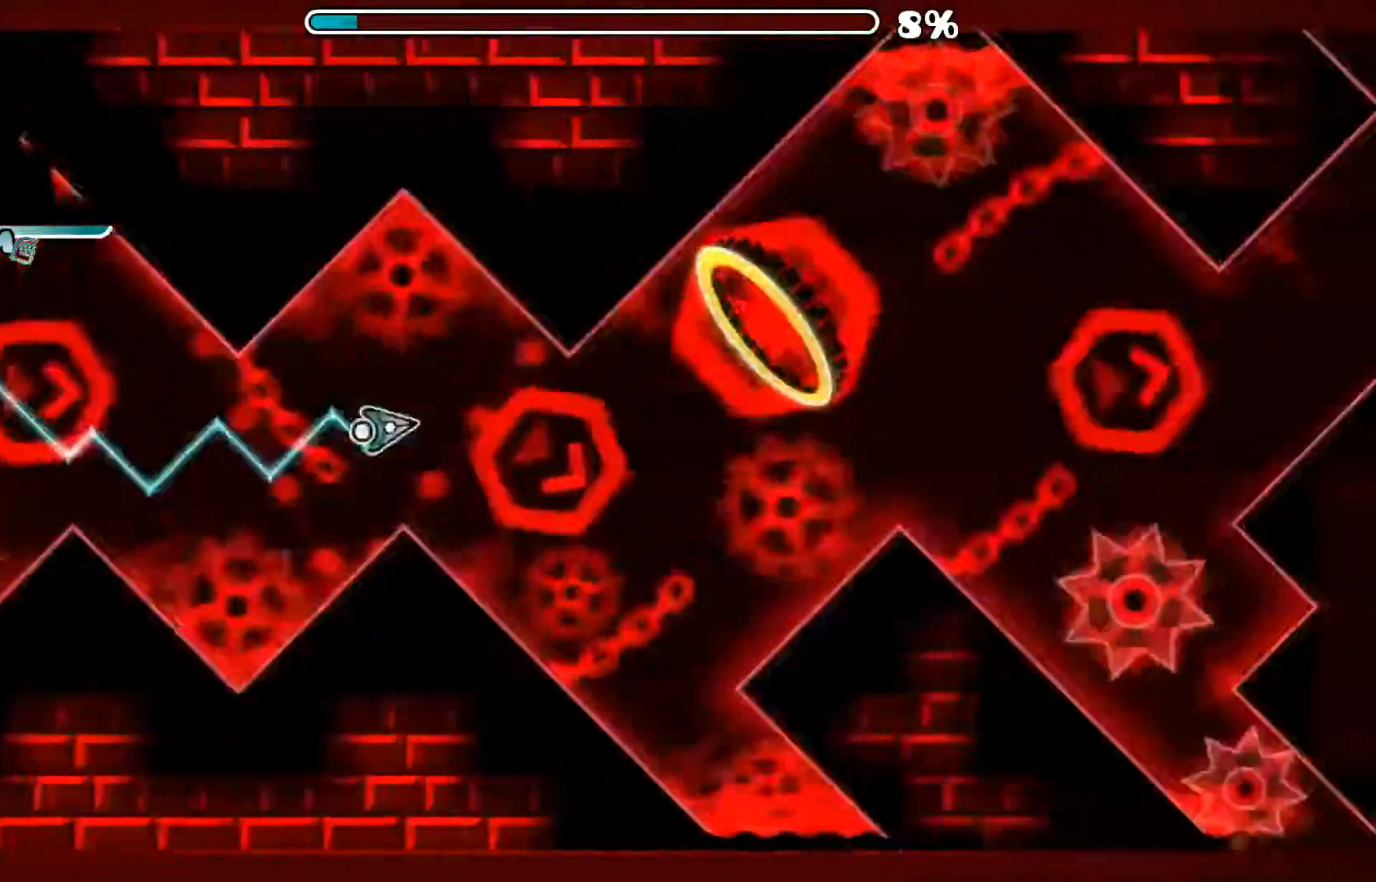
{"dt_ms": 500, "buttons": ["A"], "left_stick": "center", "right_stick": "center", "events": [[100, "A", "up"], [260, "A", "down"]]}
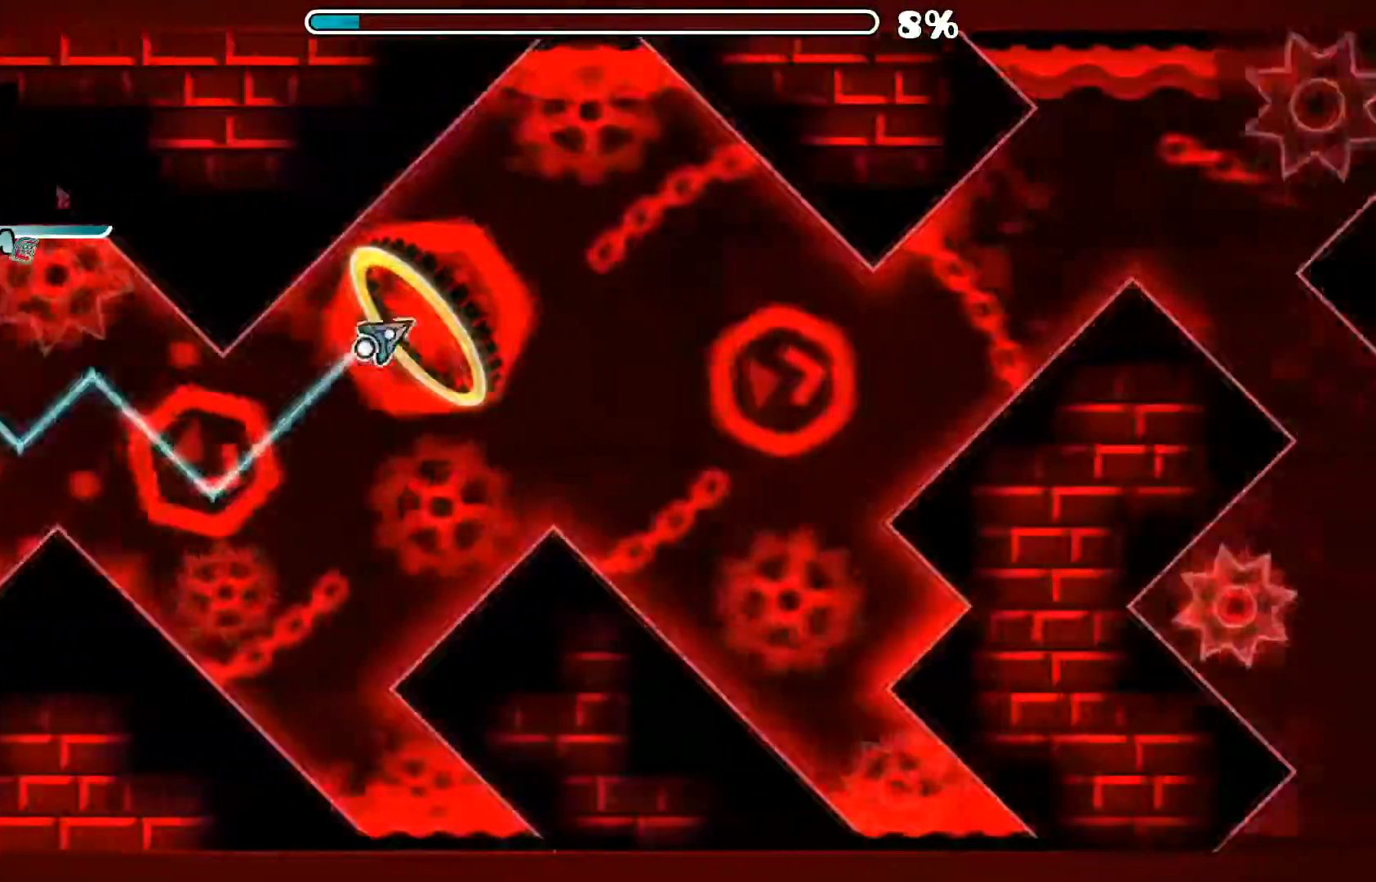
{"dt_ms": 500, "buttons": ["A"], "left_stick": "center", "right_stick": "center", "events": [[60, "A", "up"], [140, "A", "down"], [240, "A", "up"], [300, "A", "down"]]}
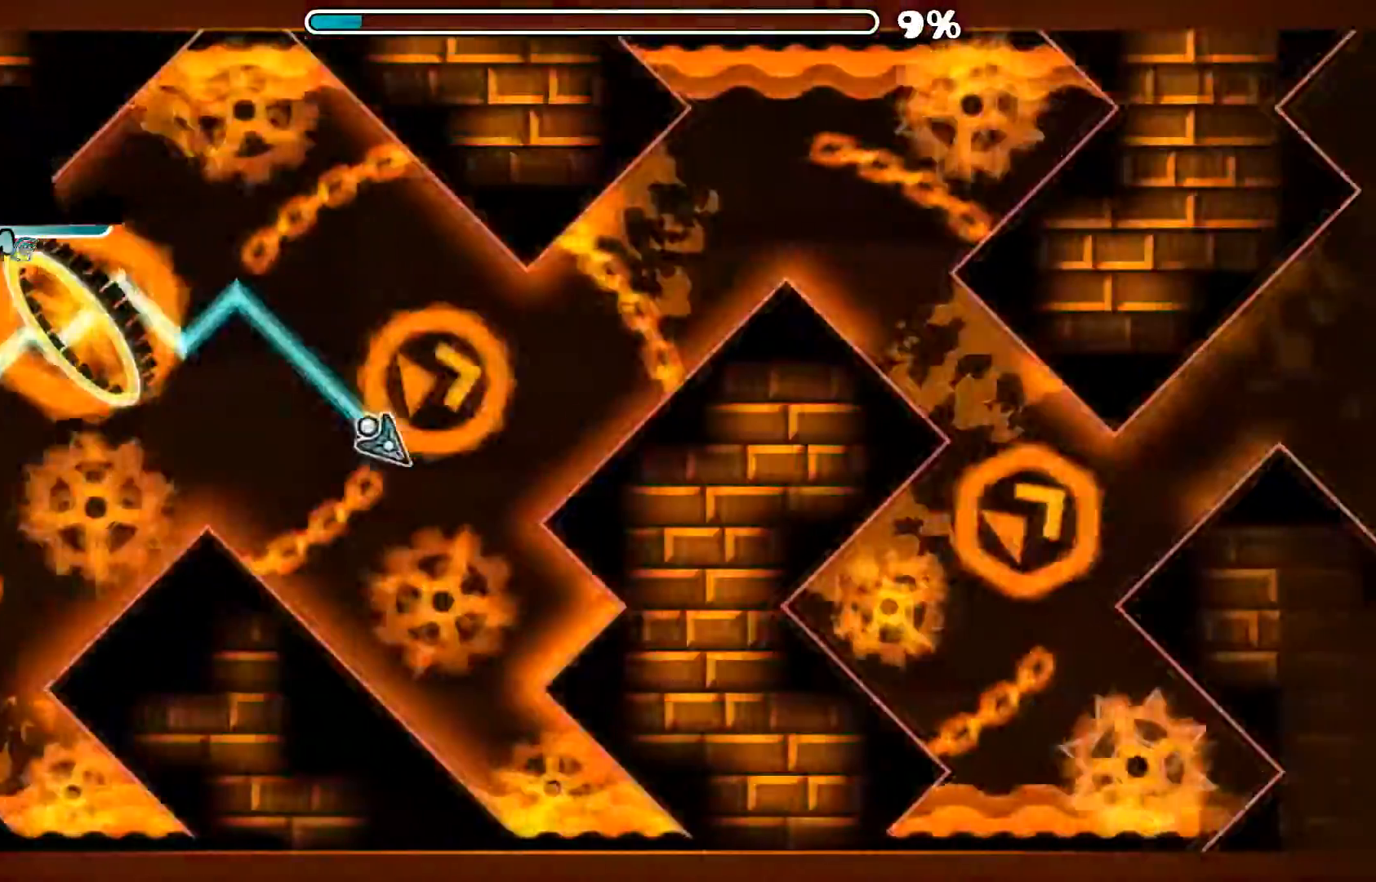
{"dt_ms": 500, "buttons": [], "left_stick": "center", "right_stick": "center", "events": [[220, "A", "up"]]}
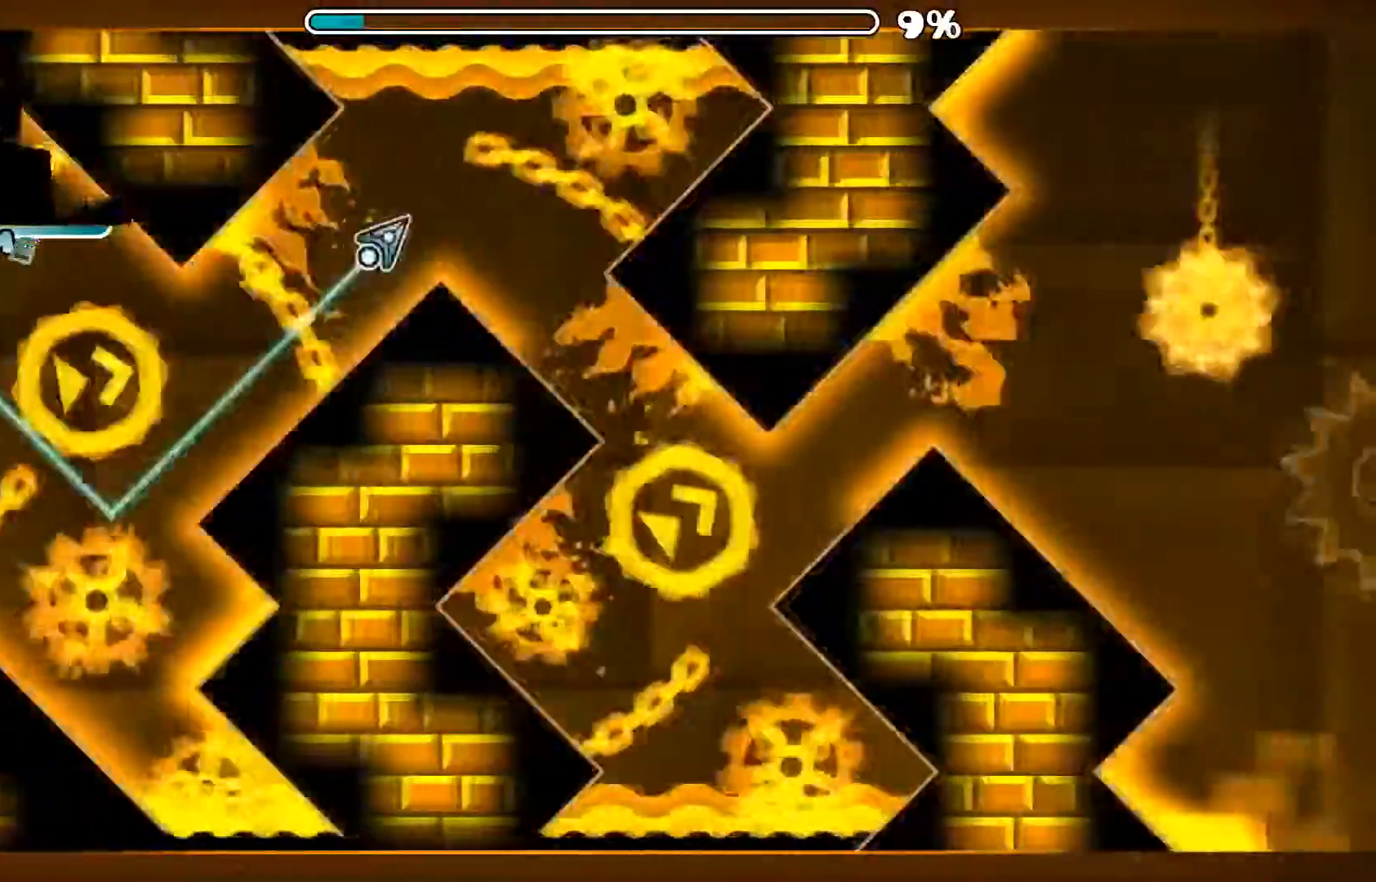
{"dt_ms": 500, "buttons": ["A"], "left_stick": "center", "right_stick": "center", "events": [[100, "A", "down"]]}
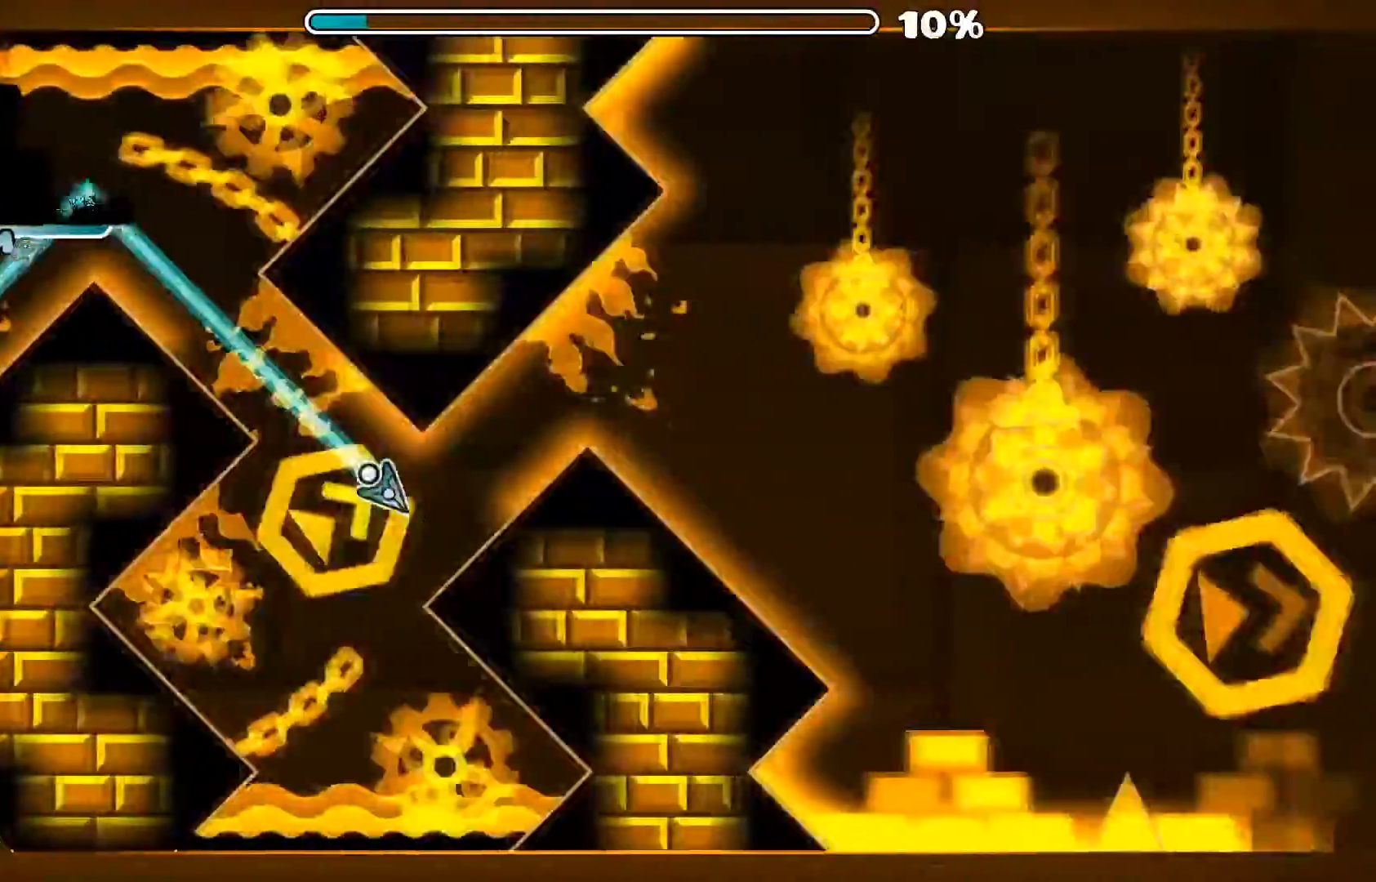
{"dt_ms": 500, "buttons": ["A"], "left_stick": "center", "right_stick": "center", "events": []}
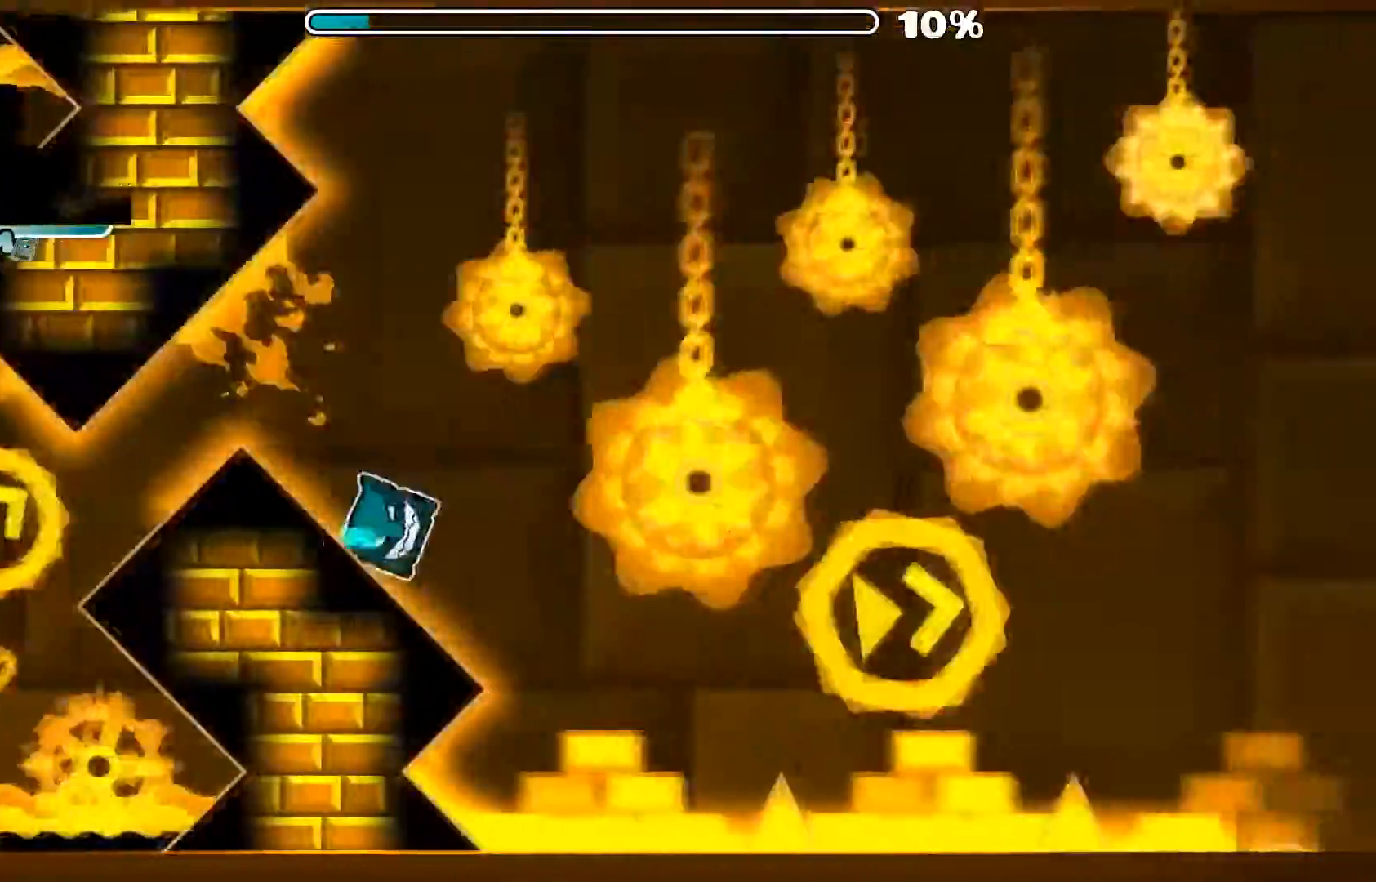
{"dt_ms": 500, "buttons": [], "left_stick": "center", "right_stick": "center", "events": [[500, "A", "up"]]}
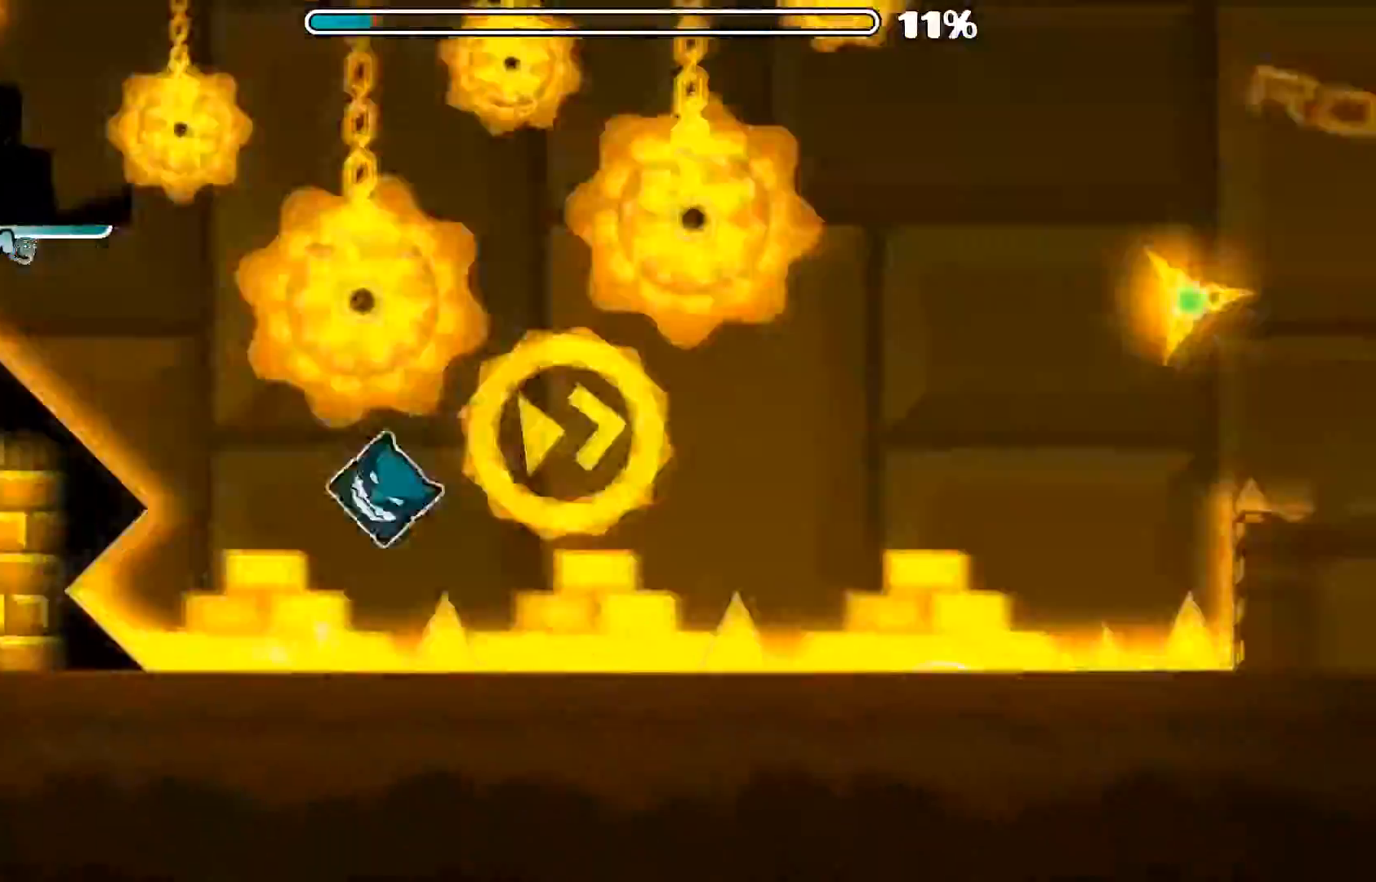
{"dt_ms": 500, "buttons": [], "left_stick": "center", "right_stick": "center", "events": [[220, "A", "down"], [360, "A", "up"]]}
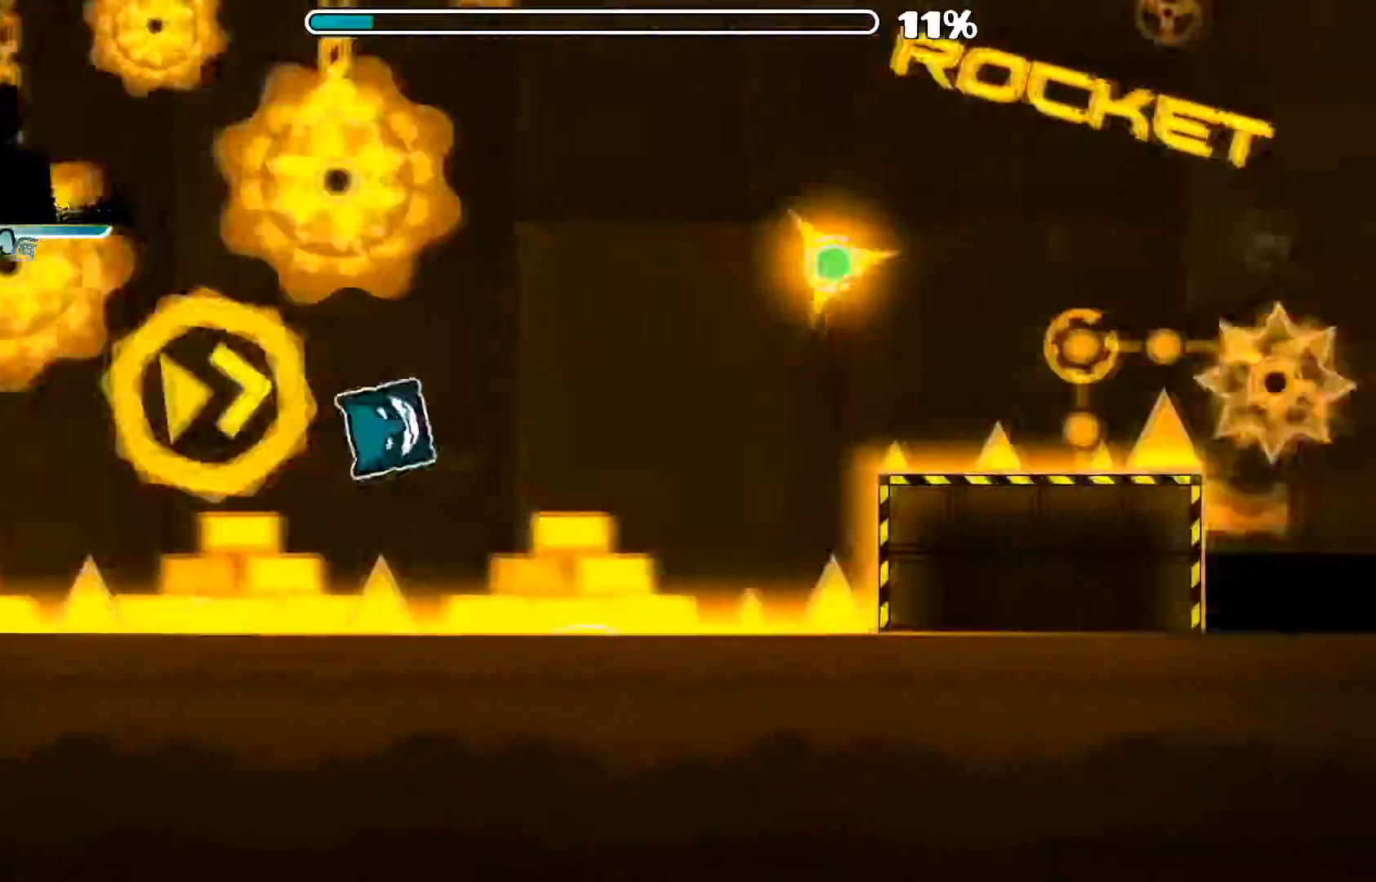
{"dt_ms": 500, "buttons": ["A"], "left_stick": "center", "right_stick": "center", "events": [[500, "A", "down"]]}
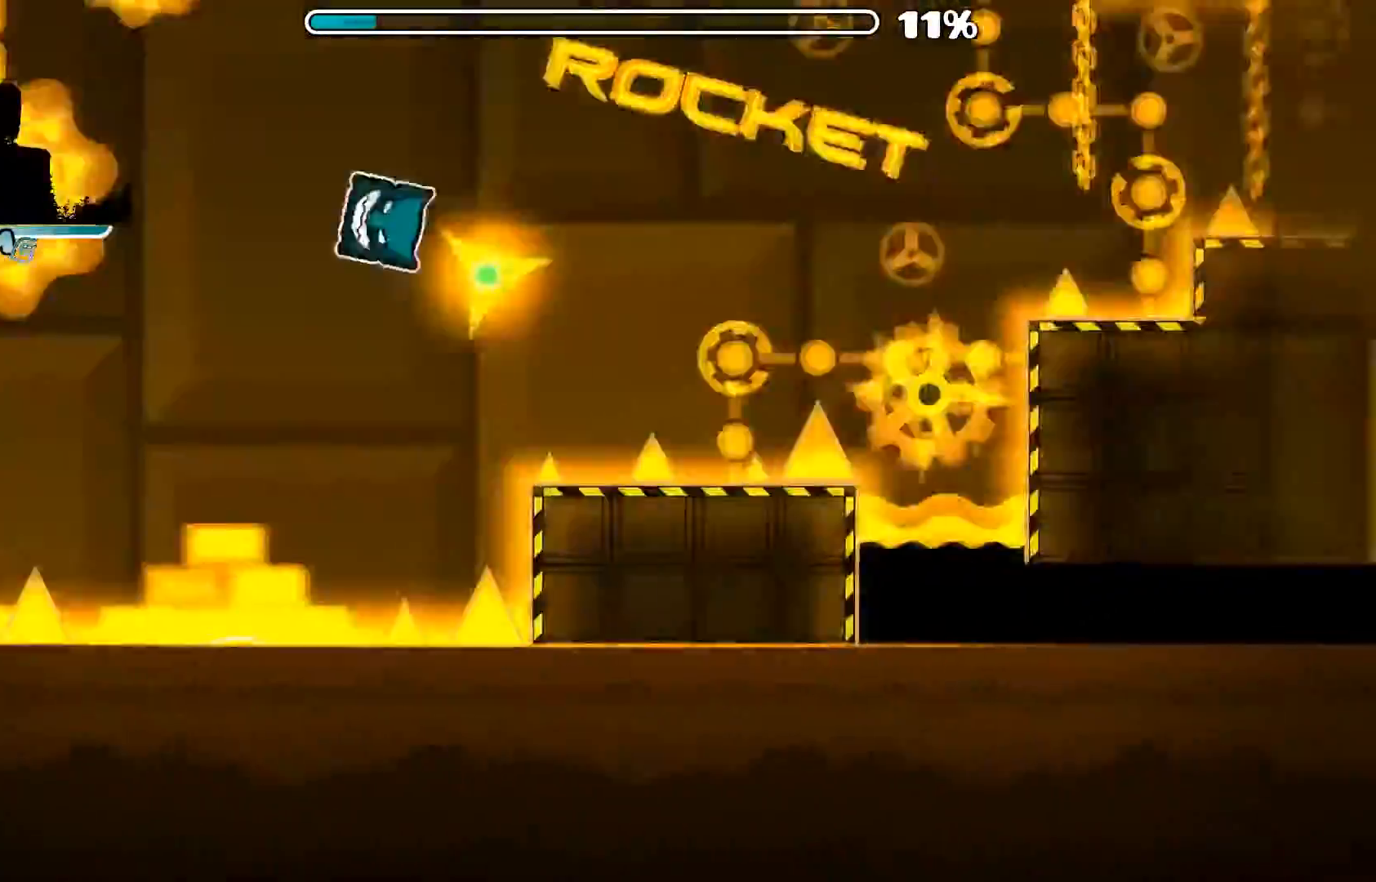
{"dt_ms": 500, "buttons": [], "left_stick": "center", "right_stick": "center", "events": [[120, "A", "up"]]}
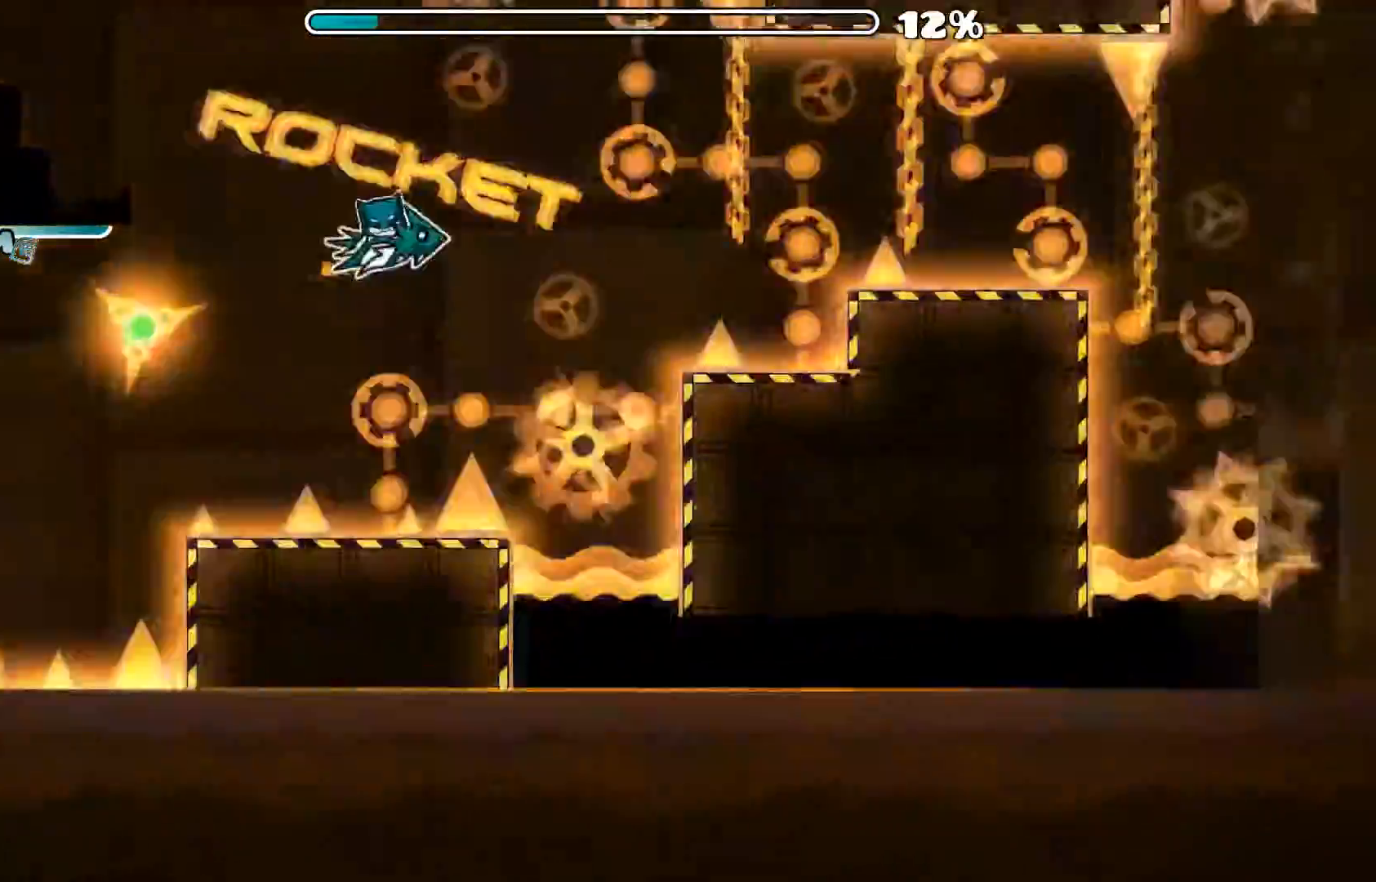
{"dt_ms": 500, "buttons": ["A"], "left_stick": "center", "right_stick": "center", "events": [[40, "A", "down"], [120, "A", "up"], [280, "A", "down"], [360, "A", "up"], [460, "A", "down"]]}
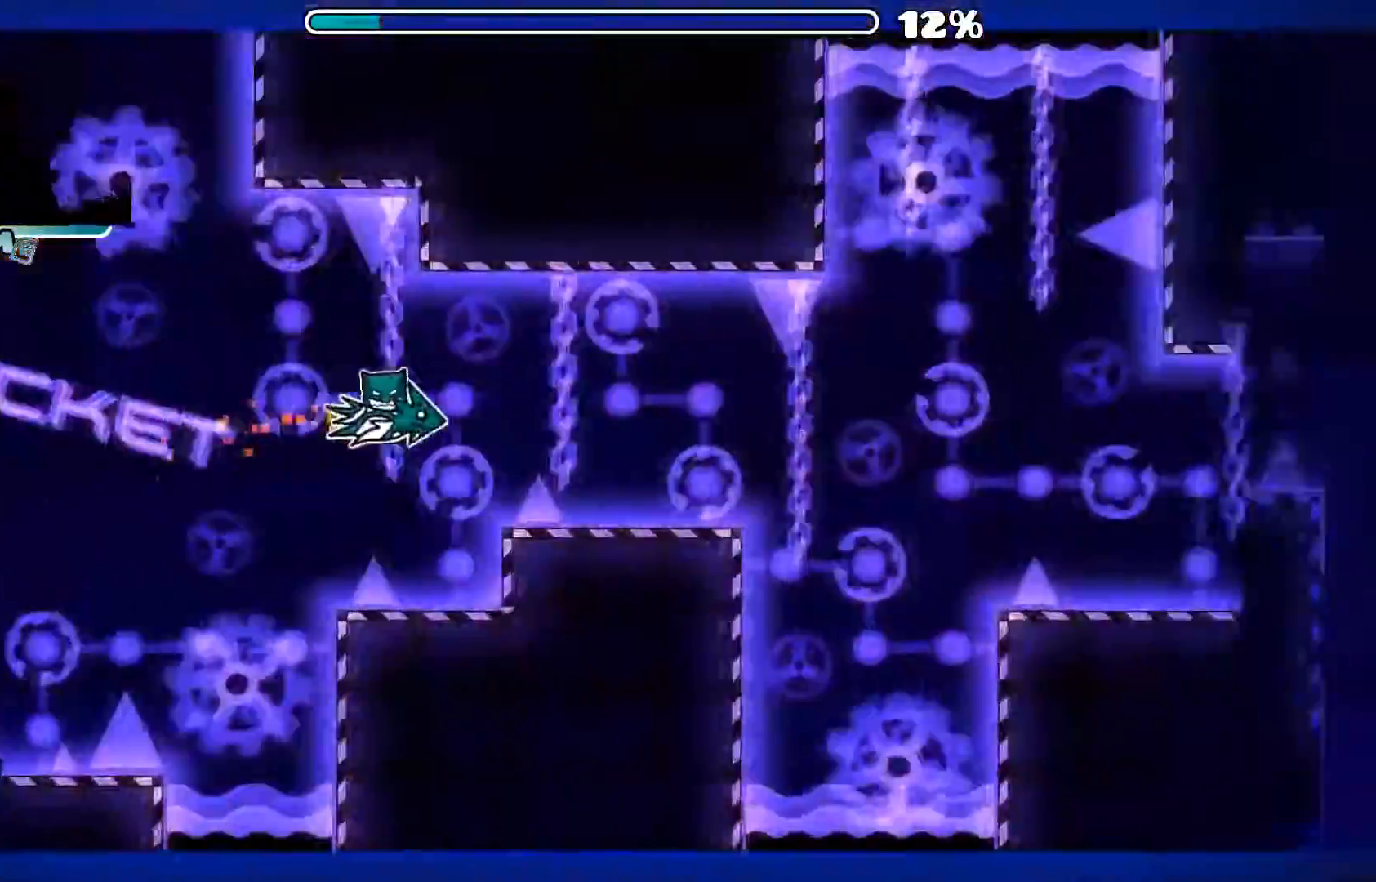
{"dt_ms": 500, "buttons": ["A"], "left_stick": "center", "right_stick": "center", "events": [[20, "A", "up"], [120, "A", "down"], [200, "A", "up"], [280, "A", "down"]]}
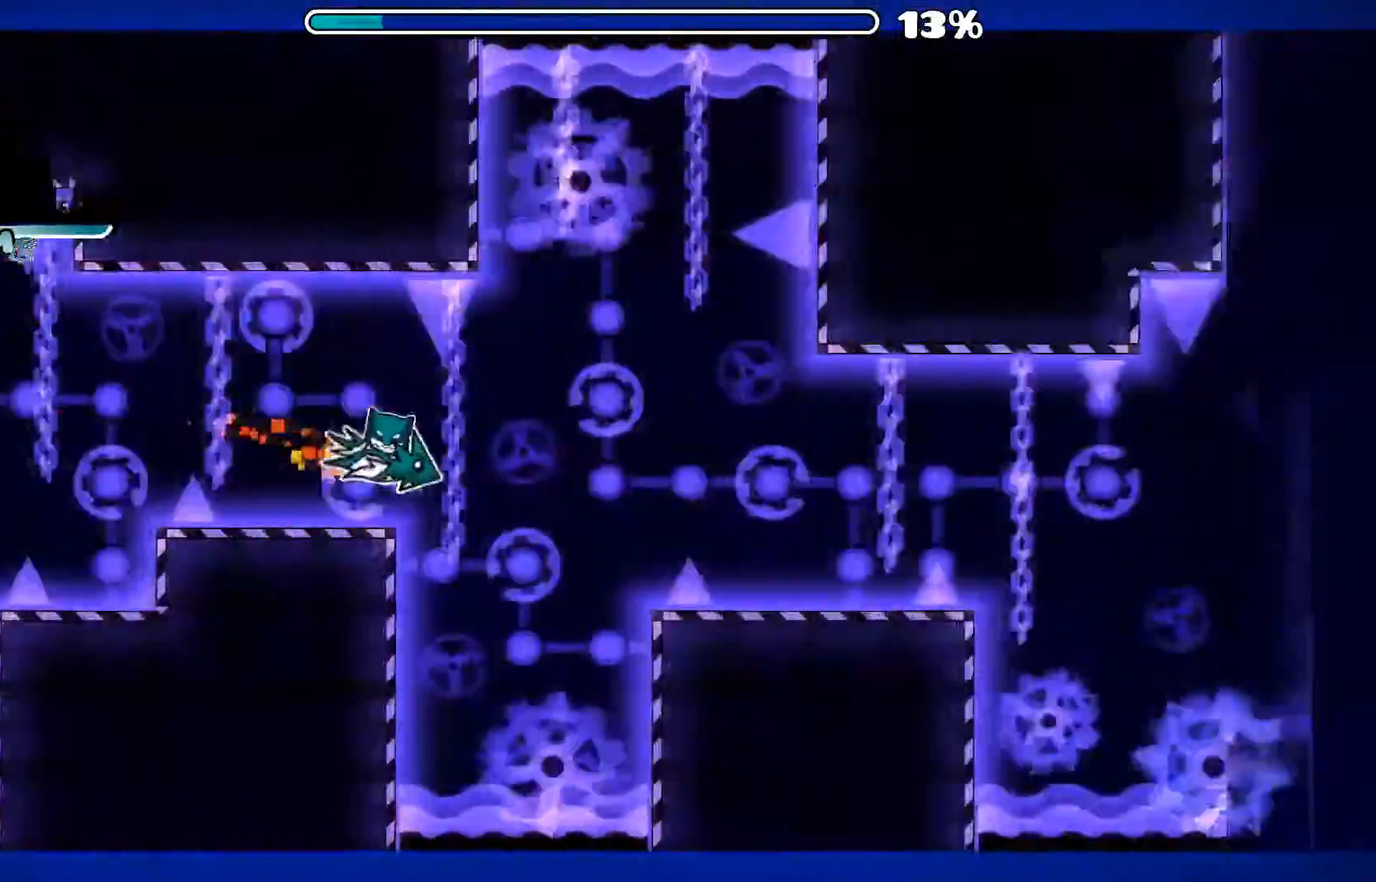
{"dt_ms": 500, "buttons": [], "left_stick": "center", "right_stick": "center", "events": [[500, "A", "up"]]}
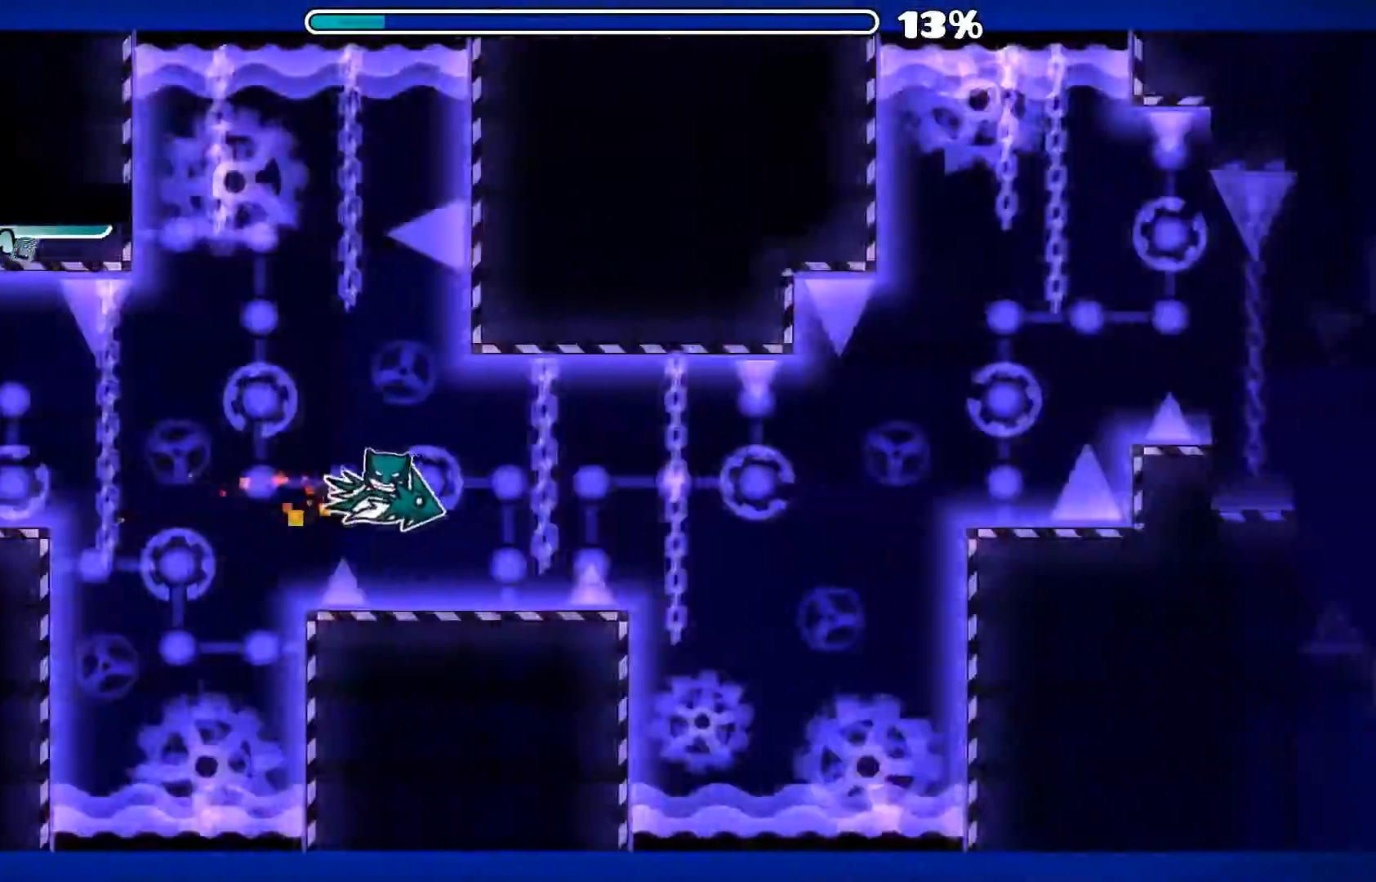
{"dt_ms": 500, "buttons": ["A"], "left_stick": "center", "right_stick": "center"}
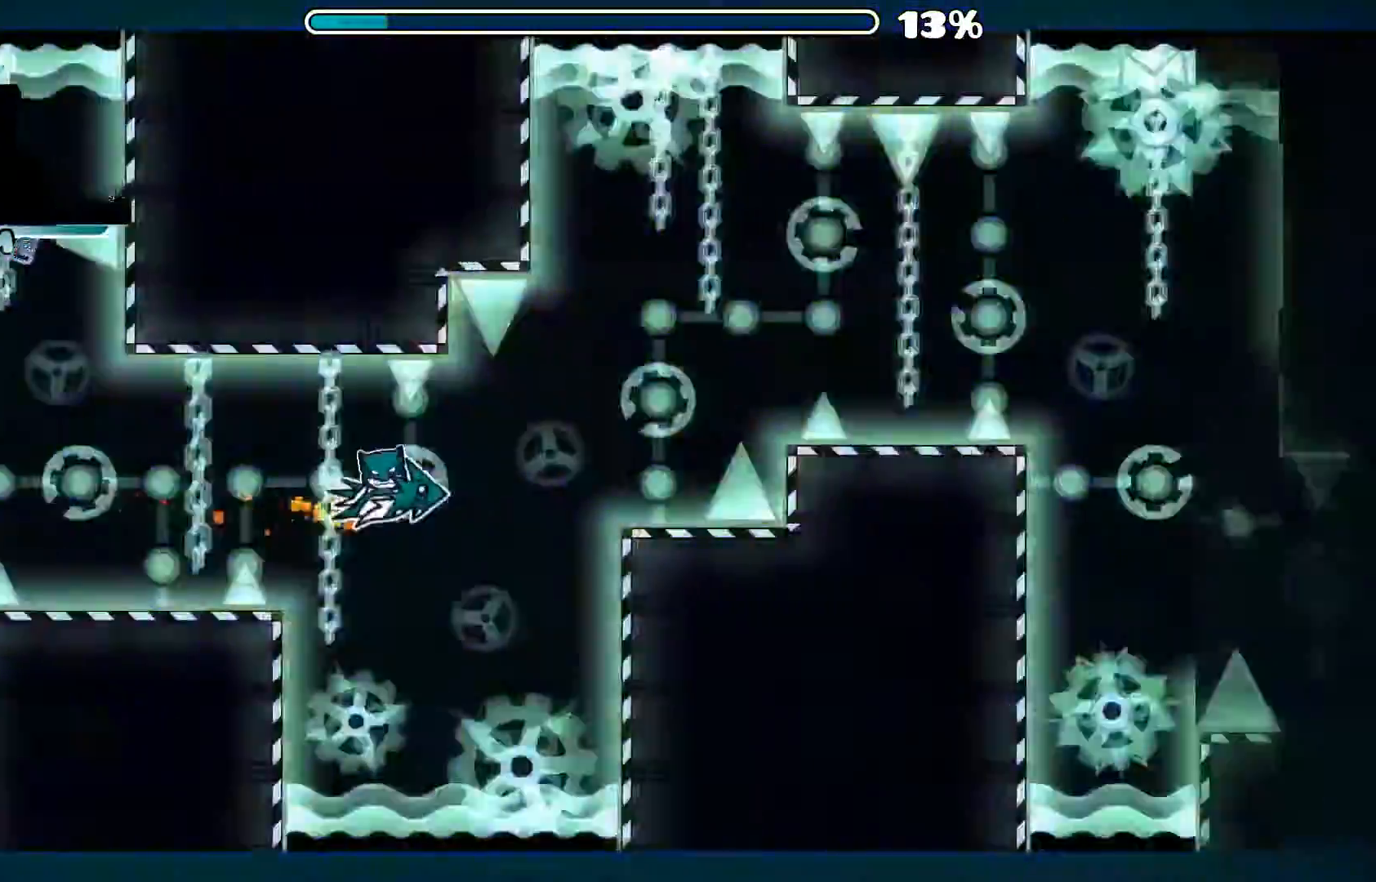
{"dt_ms": 500, "buttons": [], "left_stick": "center", "right_stick": "center", "events": [[240, "A", "up"], [320, "A", "down"], [400, "A", "up"]]}
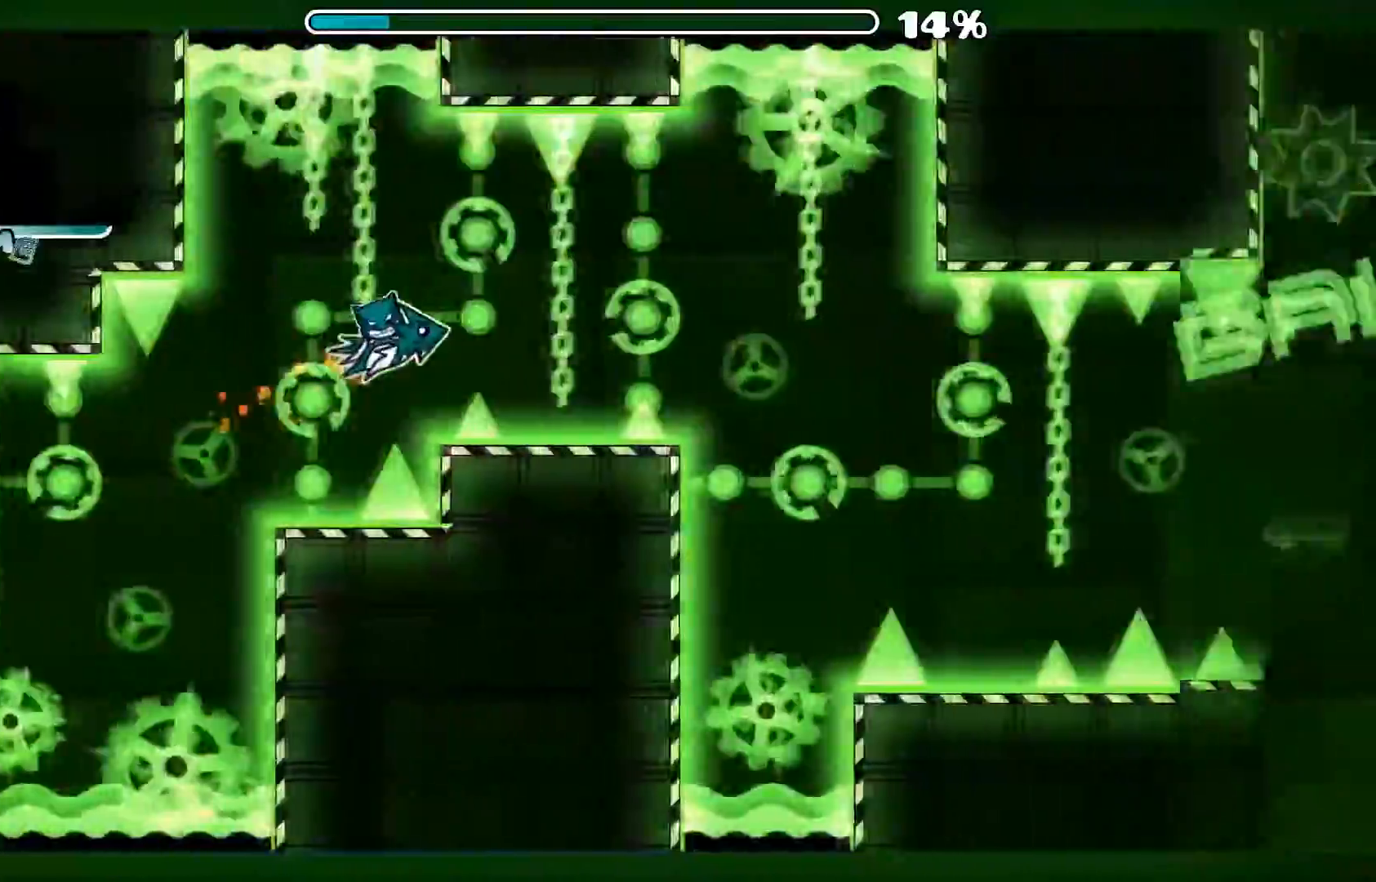
{"dt_ms": 500, "buttons": [], "left_stick": "center", "right_stick": "center"}
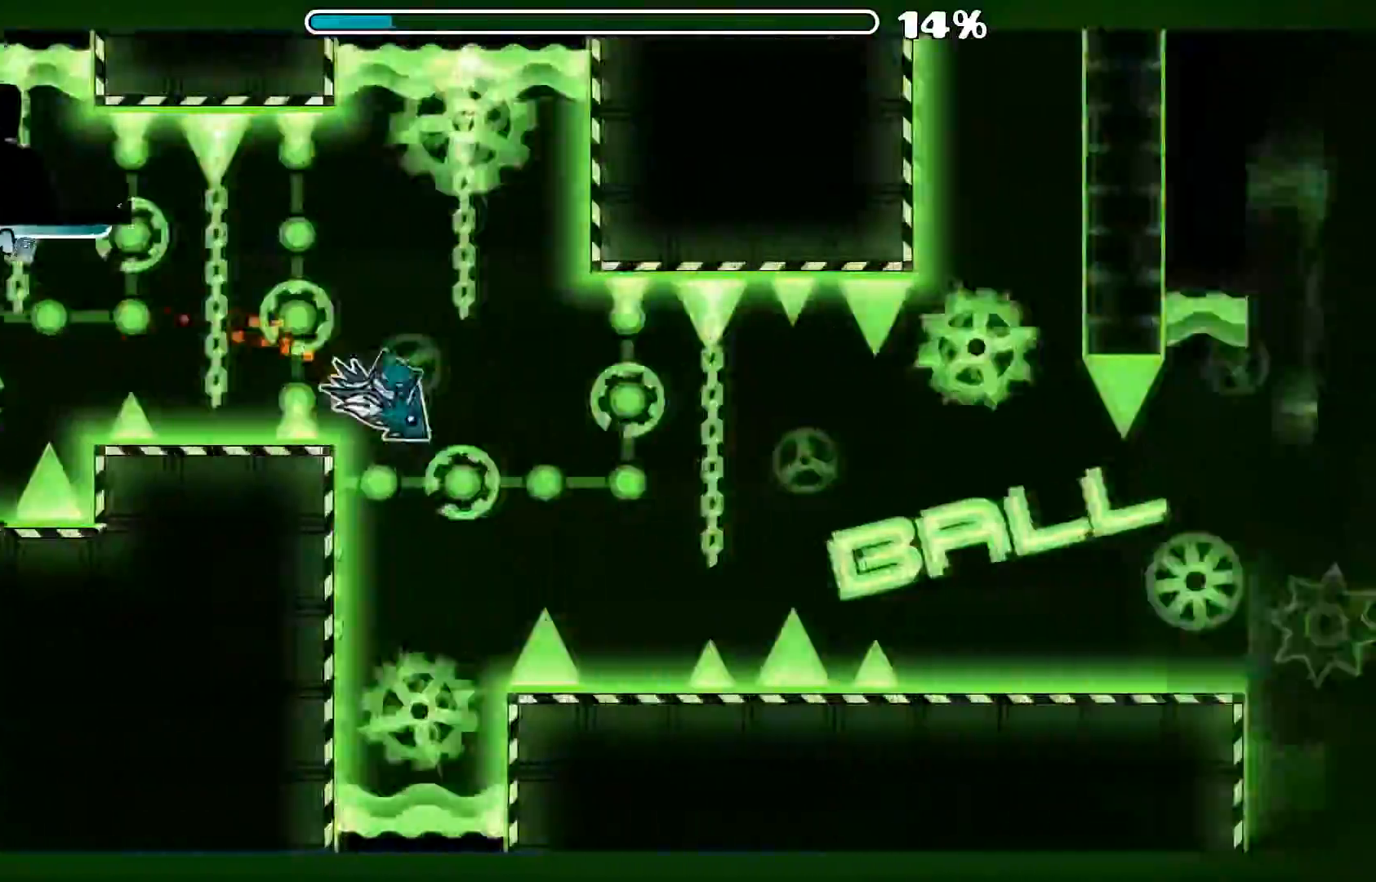
{"dt_ms": 500, "buttons": ["A"], "left_stick": "center", "right_stick": "center", "events": [[20, "A", "down"], [160, "A", "up"], [240, "A", "down"]]}
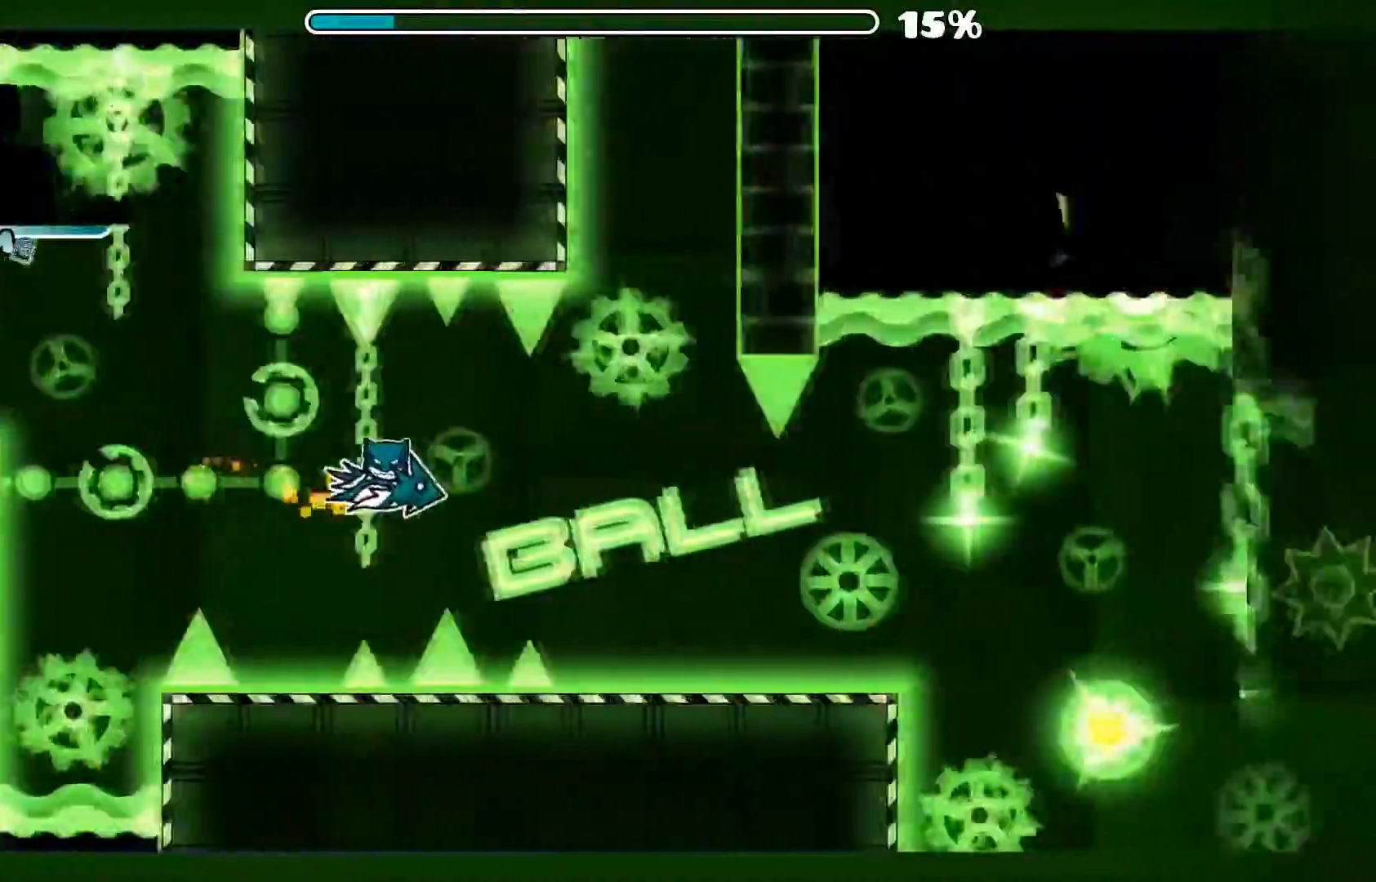
{"dt_ms": 500, "buttons": [], "left_stick": "center", "right_stick": "center"}
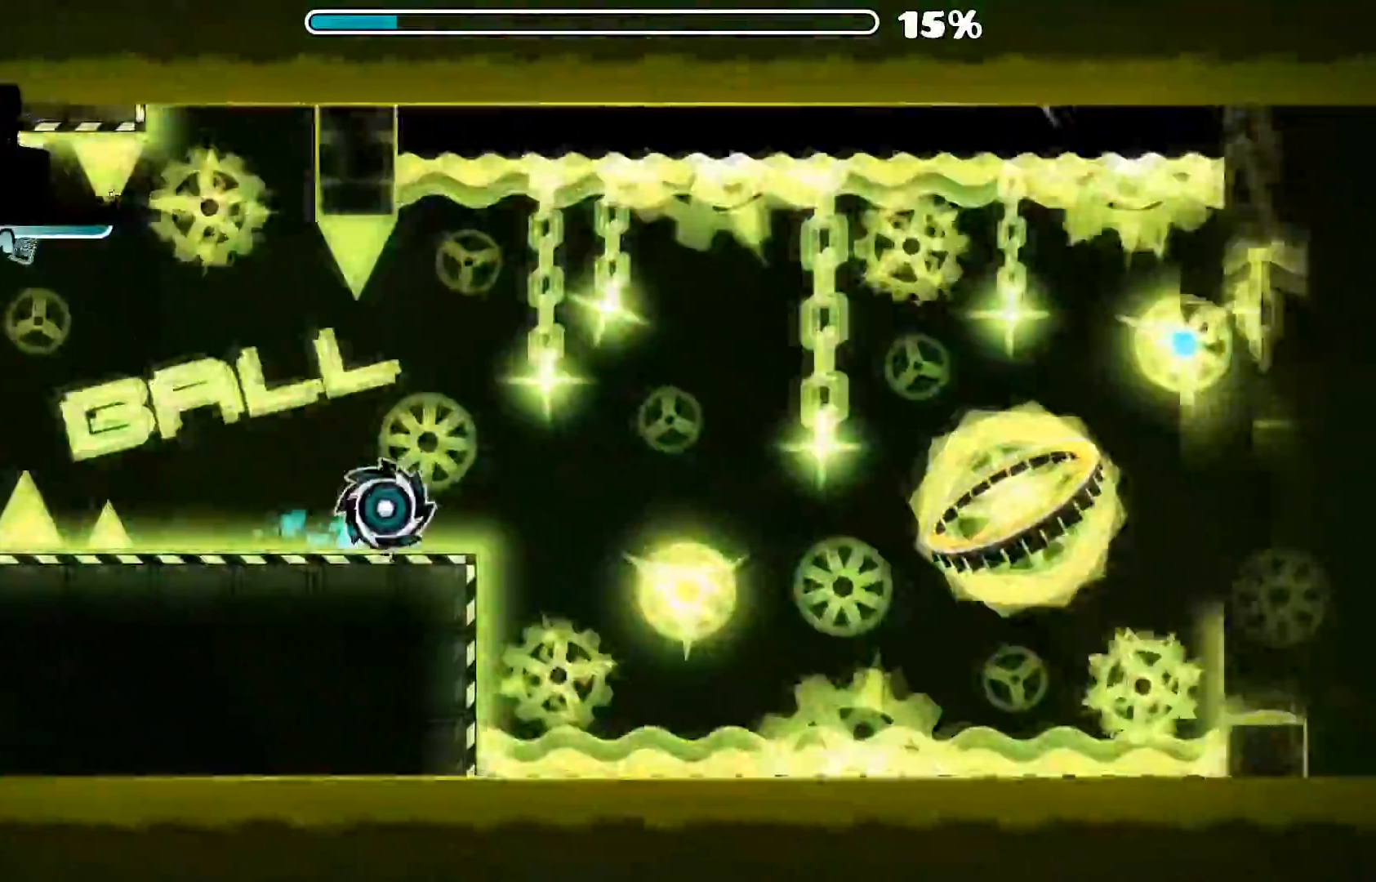
{"dt_ms": 500, "buttons": ["A"], "left_stick": "center", "right_stick": "center", "events": [[240, "A", "down"]]}
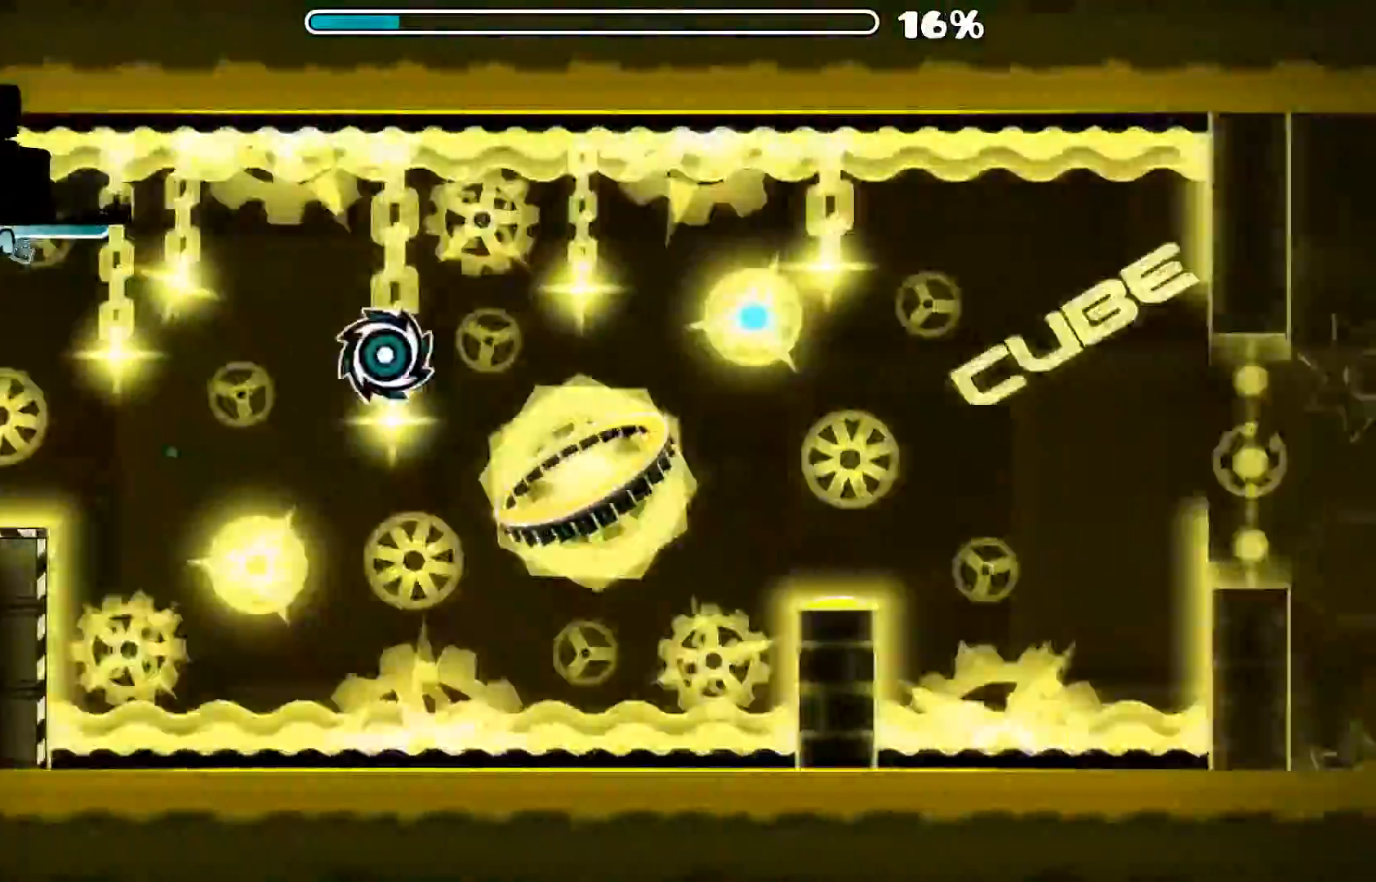
{"dt_ms": 500, "buttons": ["A"], "left_stick": "center", "right_stick": "center", "events": []}
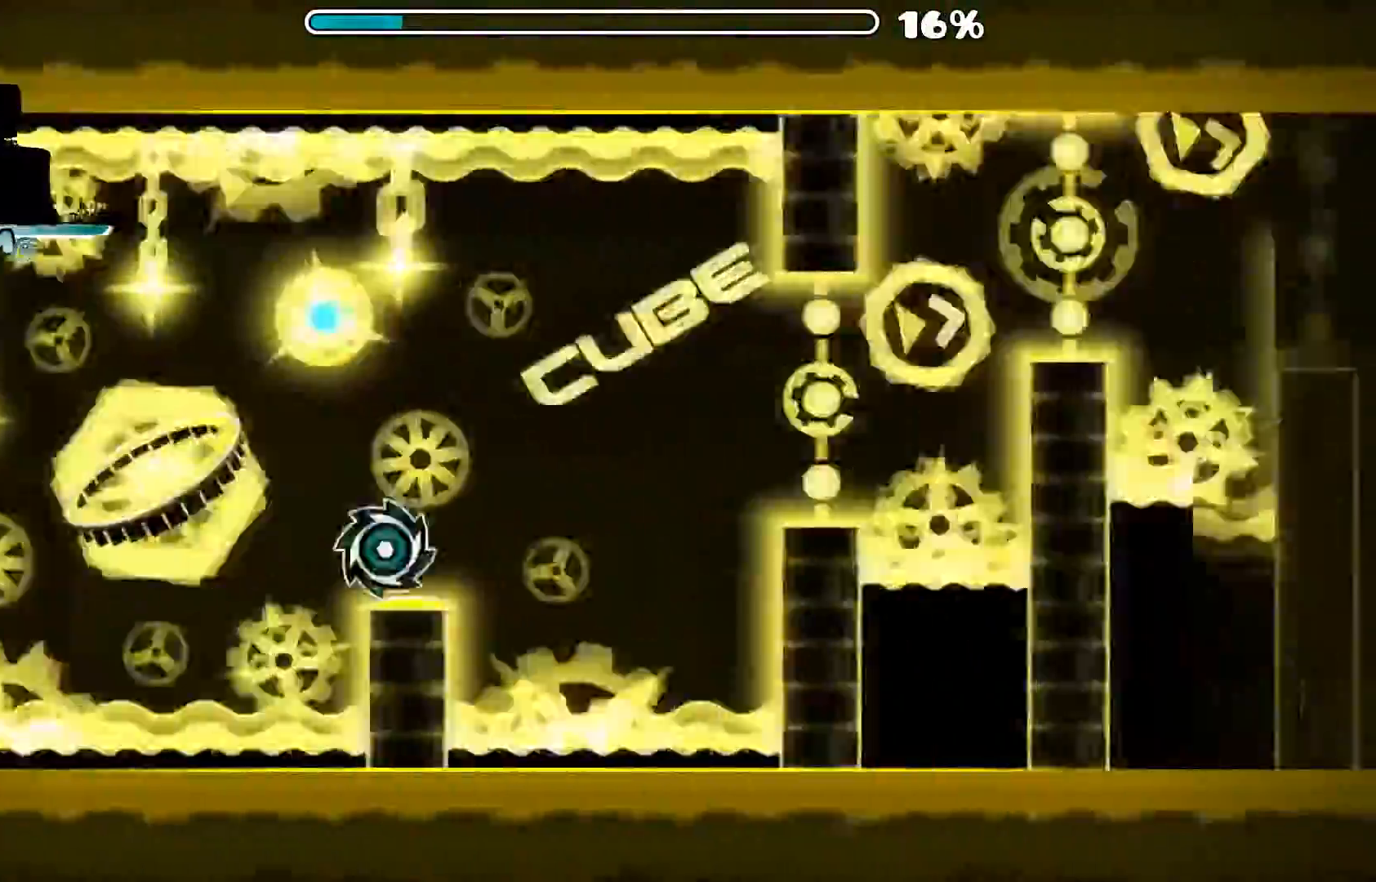
{"dt_ms": 1000, "buttons": [], "left_stick": "center", "right_stick": "center"}
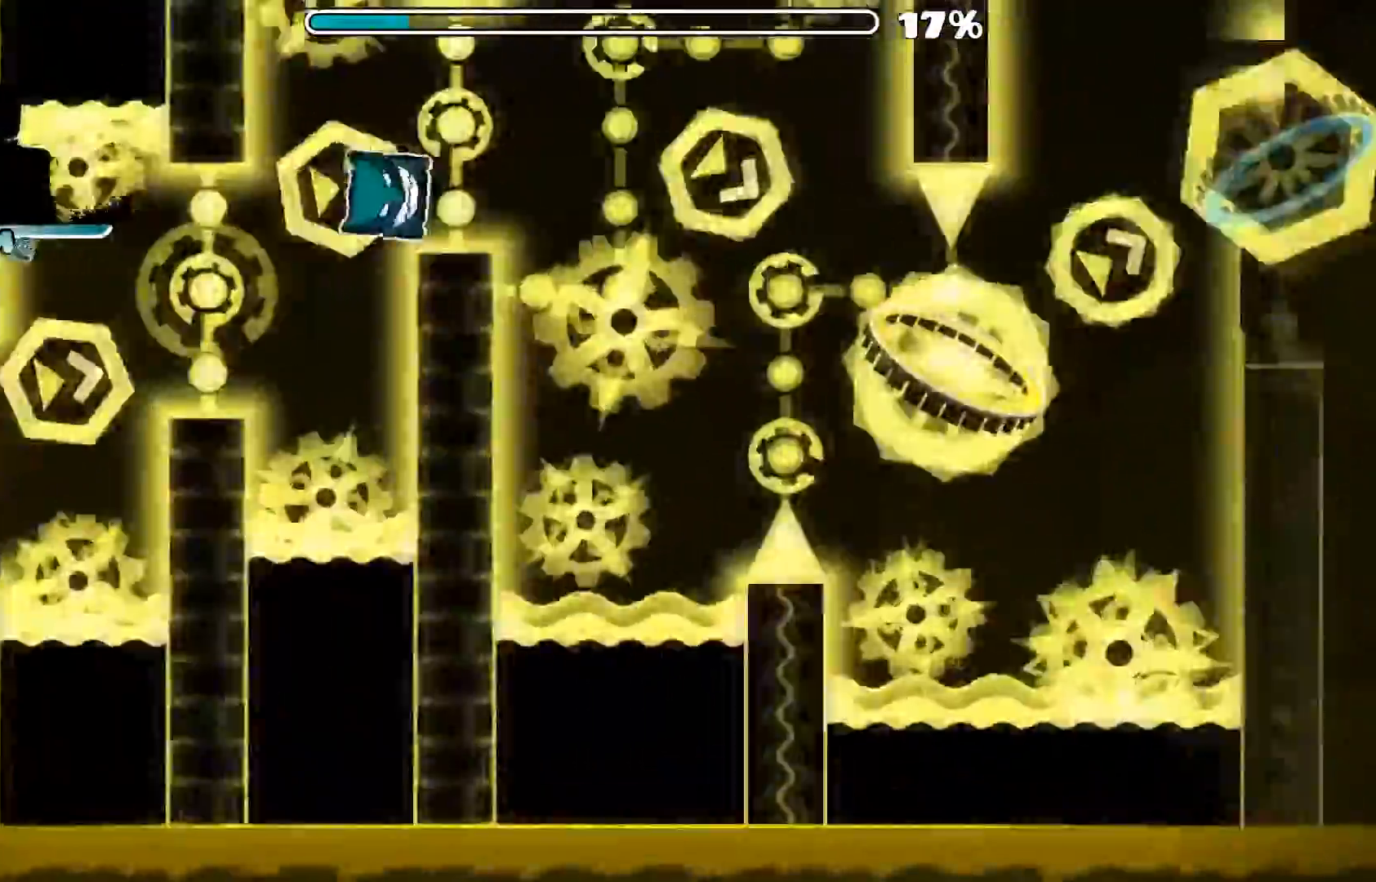
{"dt_ms": 500, "buttons": [], "left_stick": "center", "right_stick": "center"}
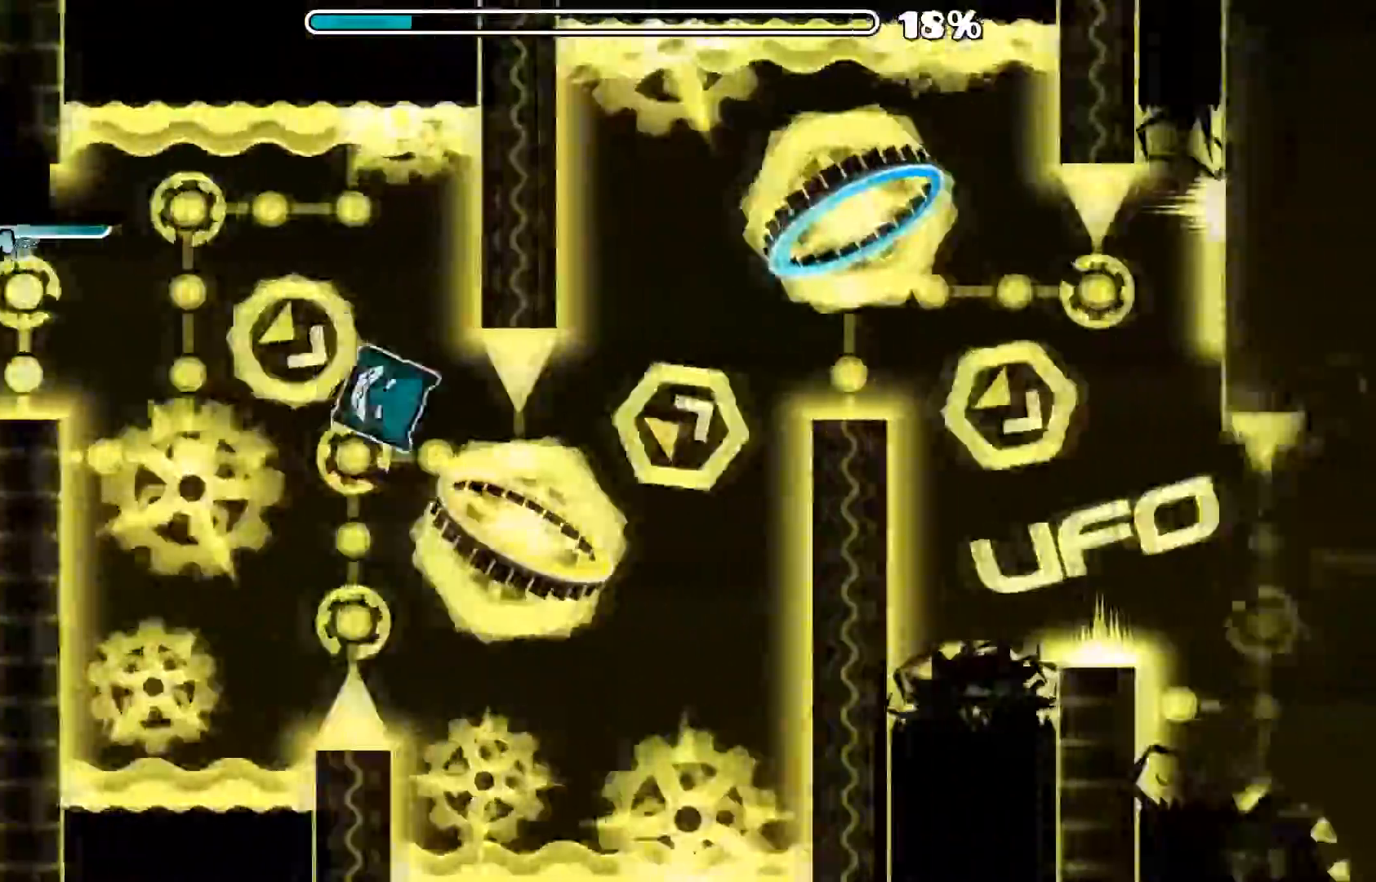
{"dt_ms": 500, "buttons": [], "left_stick": "center", "right_stick": "center"}
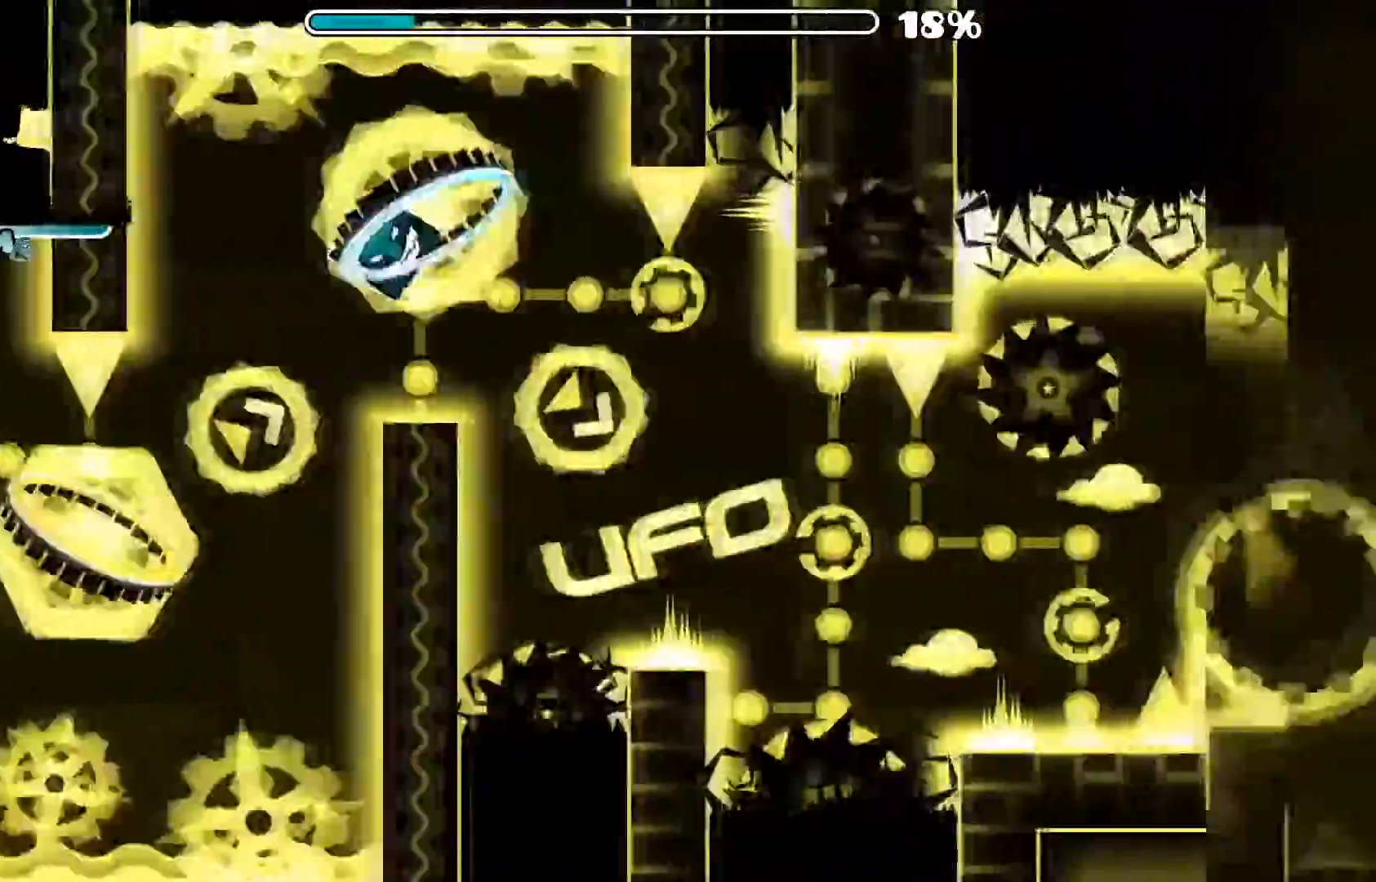
{"dt_ms": 500, "buttons": [], "left_stick": "center", "right_stick": "center"}